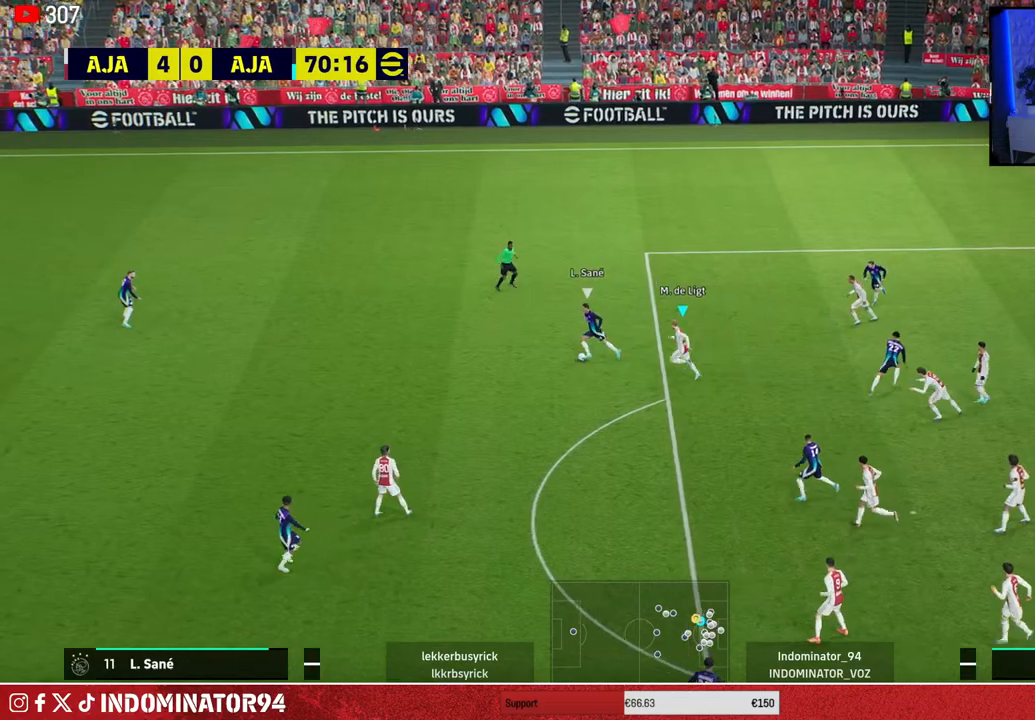
Gameplay with a controller (PlayStation layout); each line is a JSON object with the inputs held at the frame after it. "events" lists button and stick changes between this image and that frame as [ms after this image, input, new state], when the widget could be followed in between.
{"buttons": ["CROSS", "R1"], "left_stick": "up", "right_stick": "center", "events": [[200, "left_stick", "up-left"], [317, "left_stick", "up"]]}
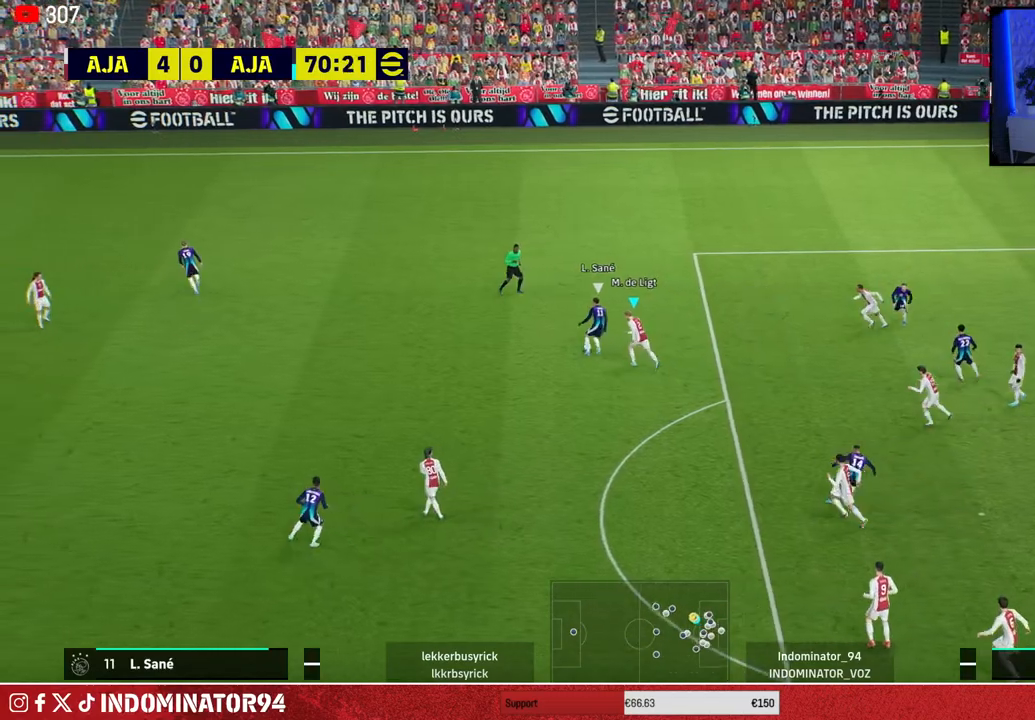
{"buttons": ["R1"], "left_stick": "up-left", "right_stick": "center", "events": [[183, "CROSS", "up"], [467, "left_stick", "up-left"]]}
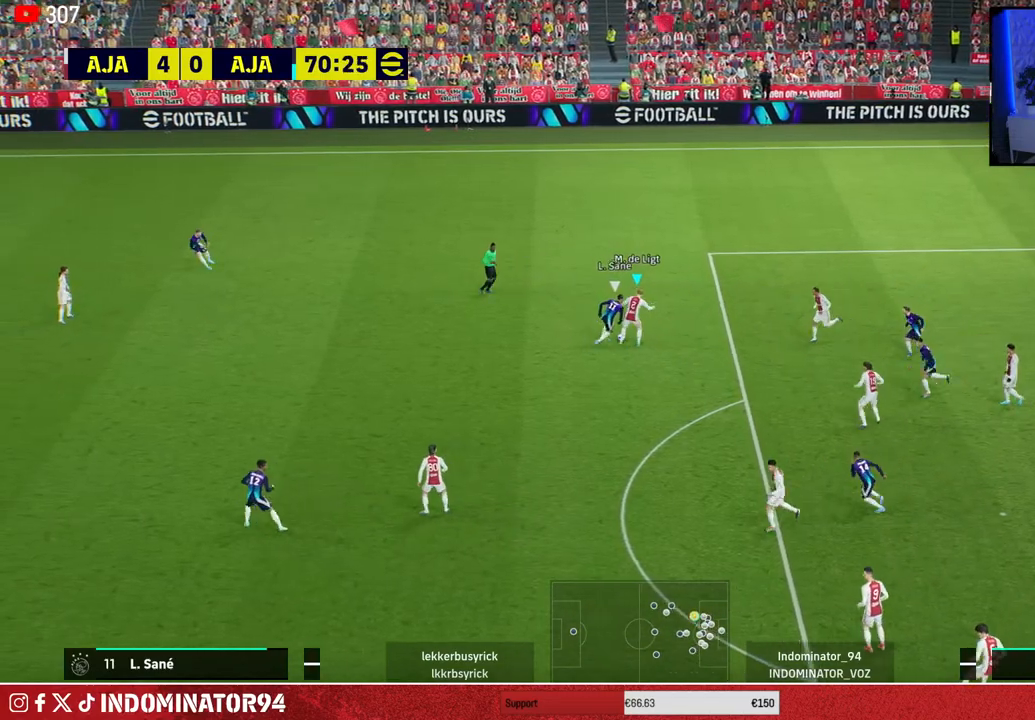
{"buttons": ["R1"], "left_stick": "up-left", "right_stick": "center", "events": [[267, "R1", "up"], [450, "R1", "down"]]}
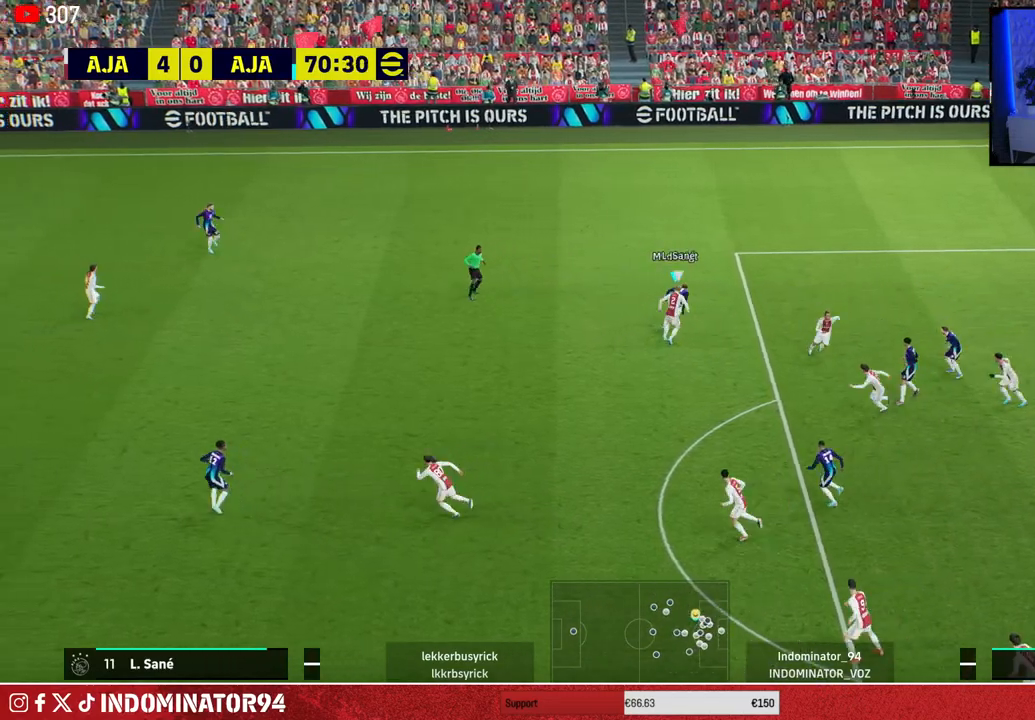
{"buttons": ["R1"], "left_stick": "up-left", "right_stick": "center", "events": [[333, "R1", "up"], [450, "R1", "down"]]}
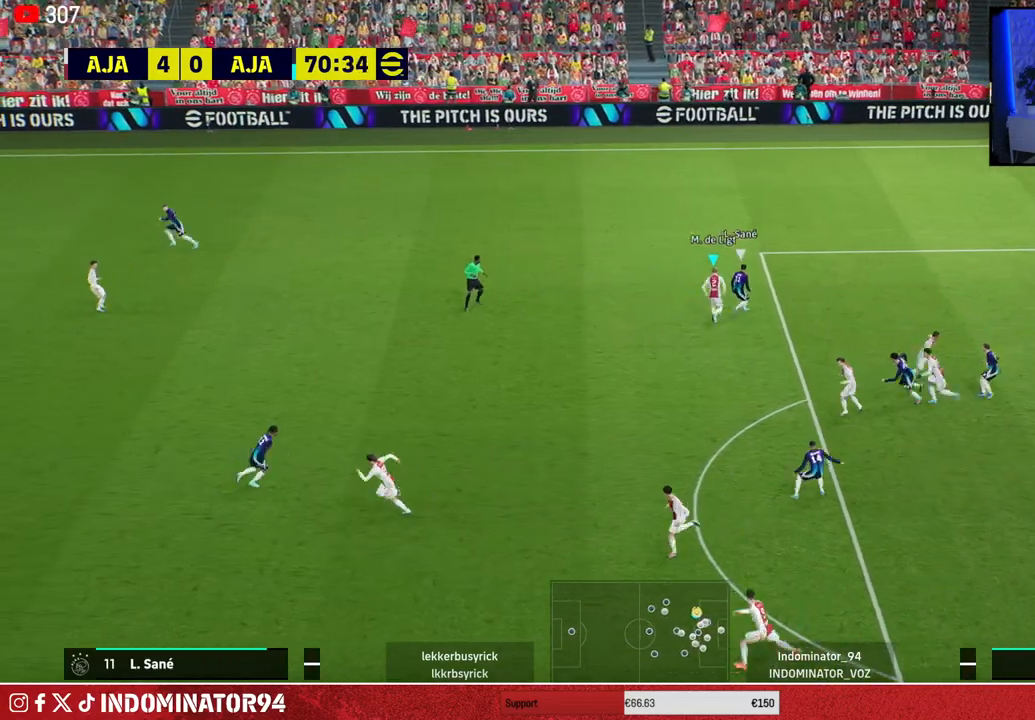
{"buttons": ["R1"], "left_stick": "up-left", "right_stick": "center", "events": []}
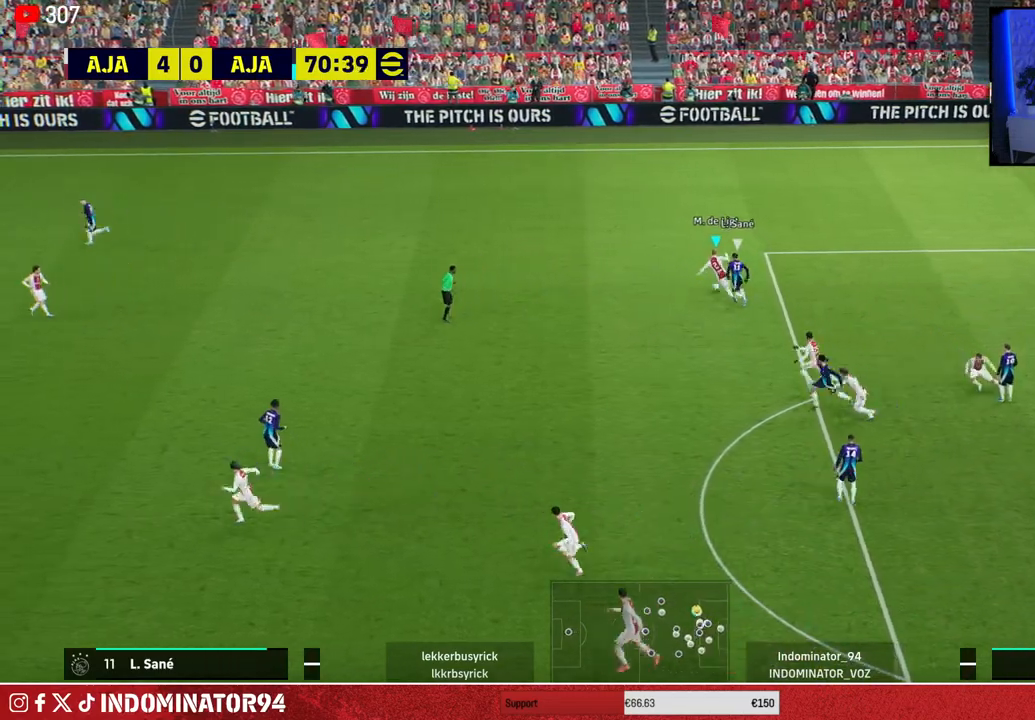
{"buttons": ["CROSS", "R1"], "left_stick": "left", "right_stick": "center", "events": [[433, "CROSS", "down"], [483, "left_stick", "left"]]}
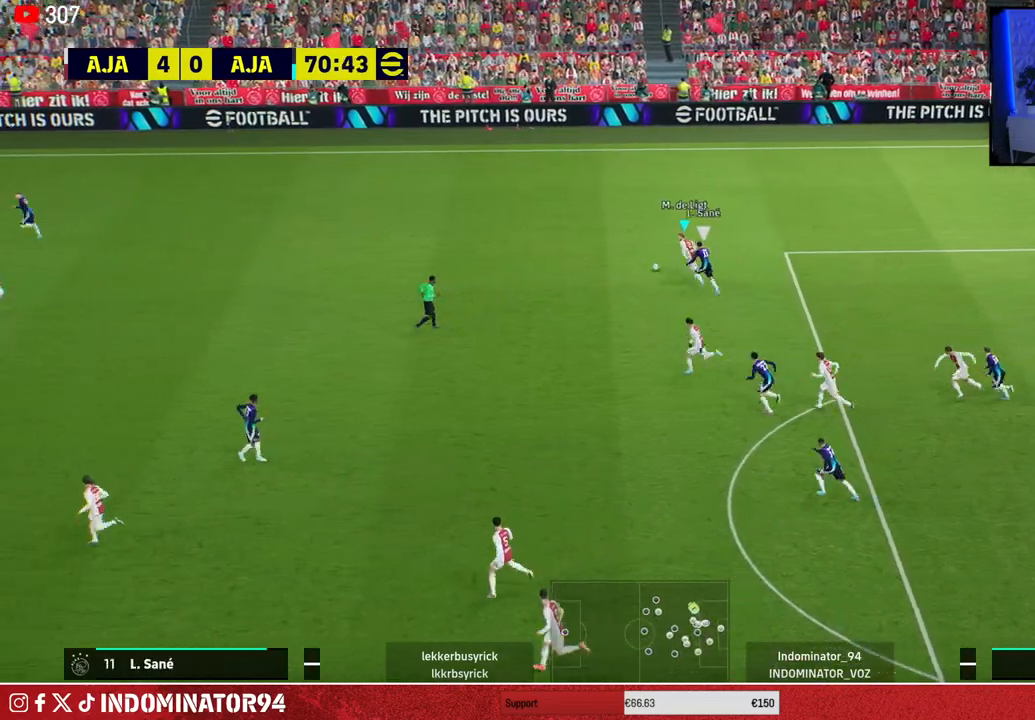
{"buttons": ["R1"], "left_stick": "left", "right_stick": "center", "events": [[117, "CROSS", "up"]]}
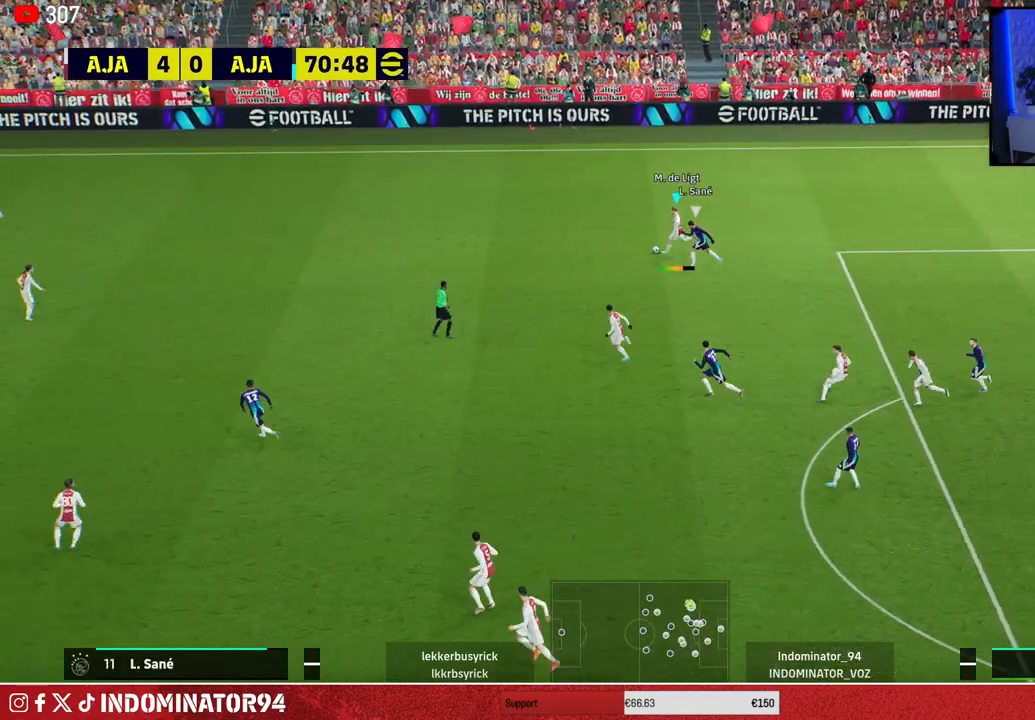
{"buttons": [], "left_stick": "right", "right_stick": "center", "events": [[83, "left_stick", "up-right"], [217, "left_stick", "right"], [433, "R1", "up"]]}
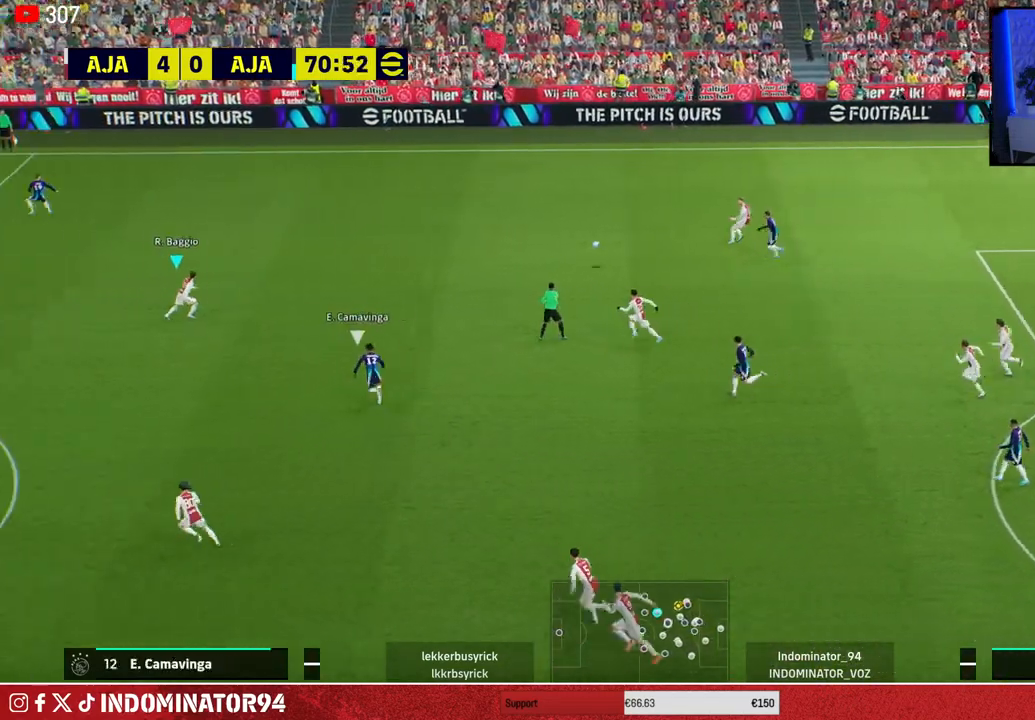
{"buttons": [], "left_stick": "down-left", "right_stick": "center", "events": [[17, "left_stick", "left"], [483, "left_stick", "down-left"]]}
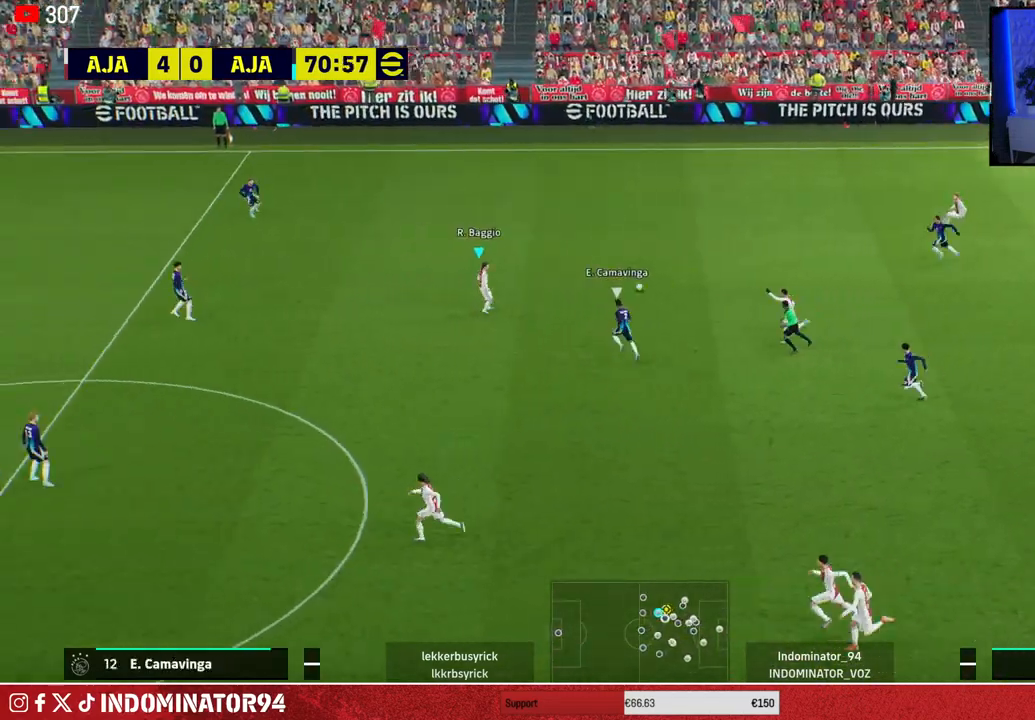
{"buttons": [], "left_stick": "up-left", "right_stick": "center", "events": [[17, "L1", "down"], [33, "CROSS", "down"], [133, "L1", "up"], [200, "CROSS", "up"], [500, "left_stick", "up-left"]]}
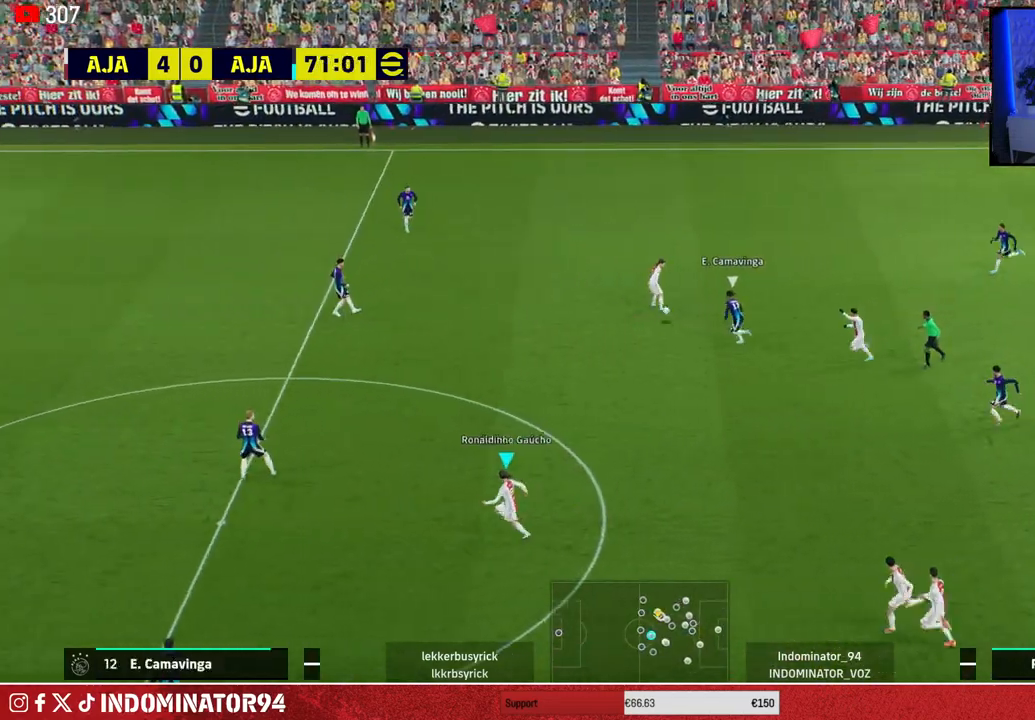
{"buttons": [], "left_stick": "right", "right_stick": "center", "events": [[133, "left_stick", "up-right"], [433, "left_stick", "right"]]}
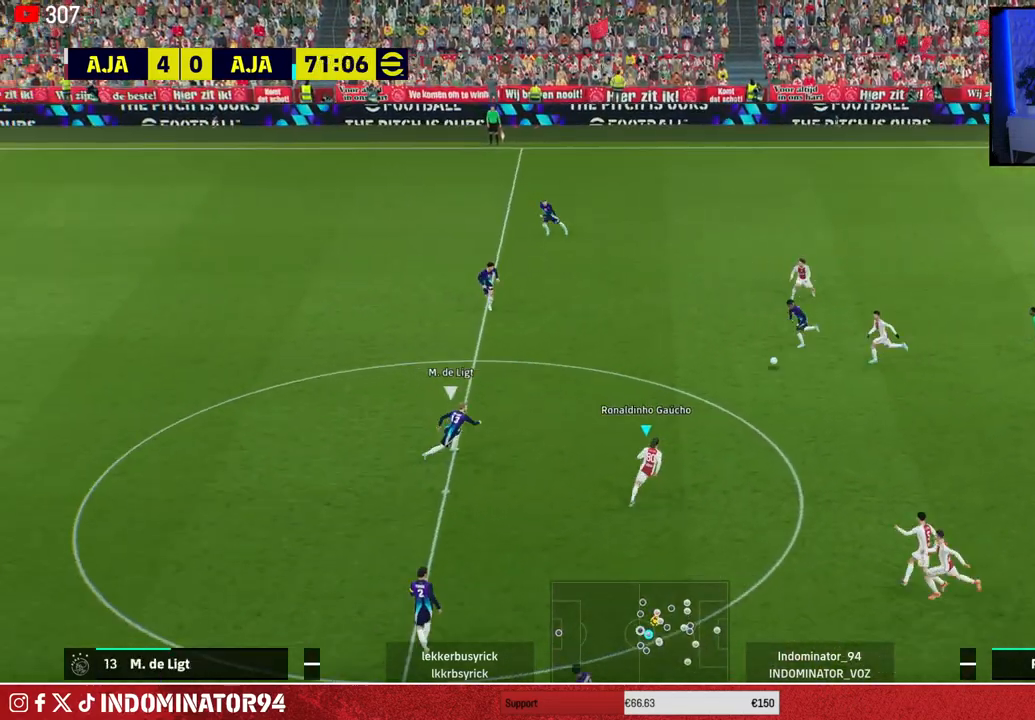
{"buttons": [], "left_stick": "up", "right_stick": "center", "events": [[33, "left_stick", "down-right"], [350, "left_stick", "up"]]}
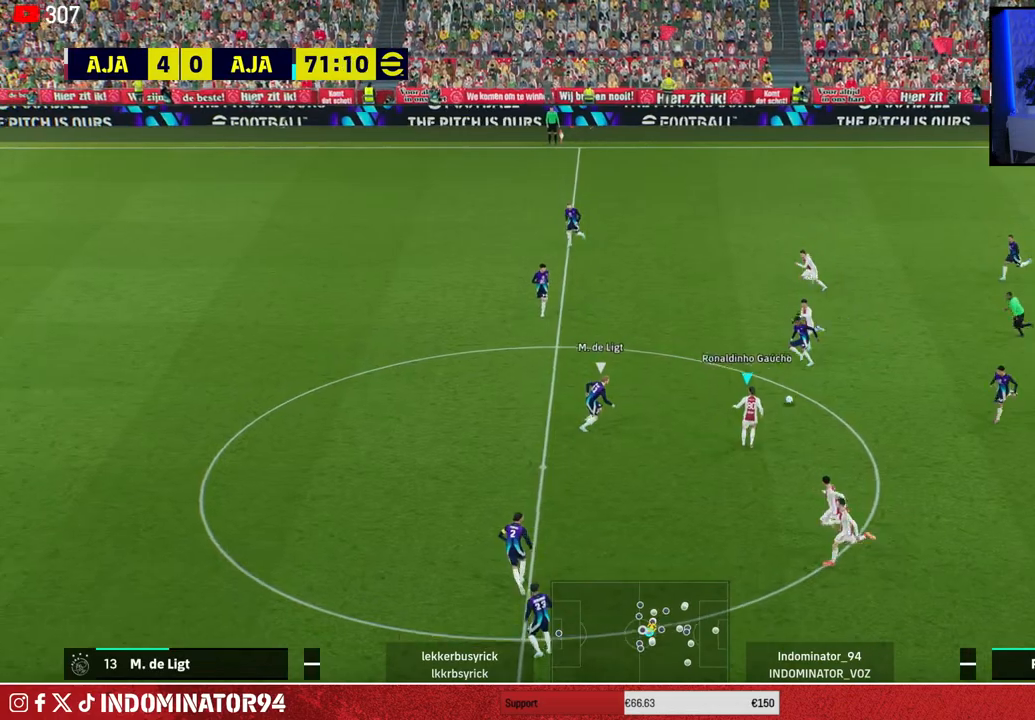
{"buttons": ["R1"], "left_stick": "left", "right_stick": "center", "events": [[83, "TRIANGLE", "down"], [83, "left_stick", "up-left"], [150, "TRIANGLE", "up"], [433, "left_stick", "left"], [500, "R1", "down"]]}
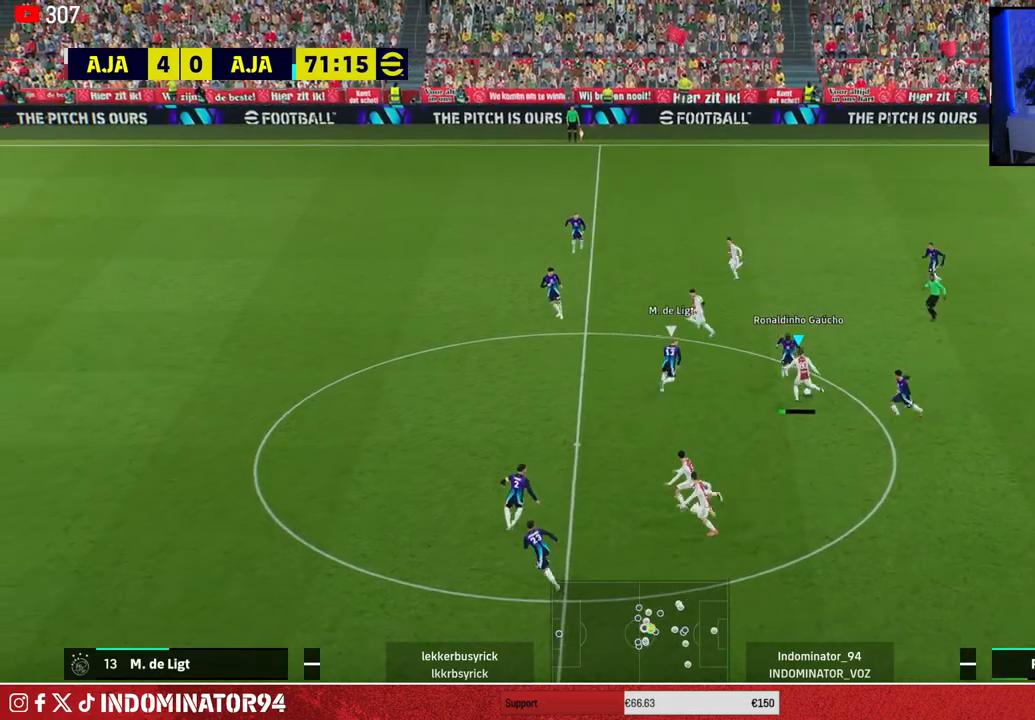
{"buttons": ["L1", "R1"], "left_stick": "up-left", "right_stick": "center", "events": [[400, "L1", "down"], [433, "left_stick", "up-left"]]}
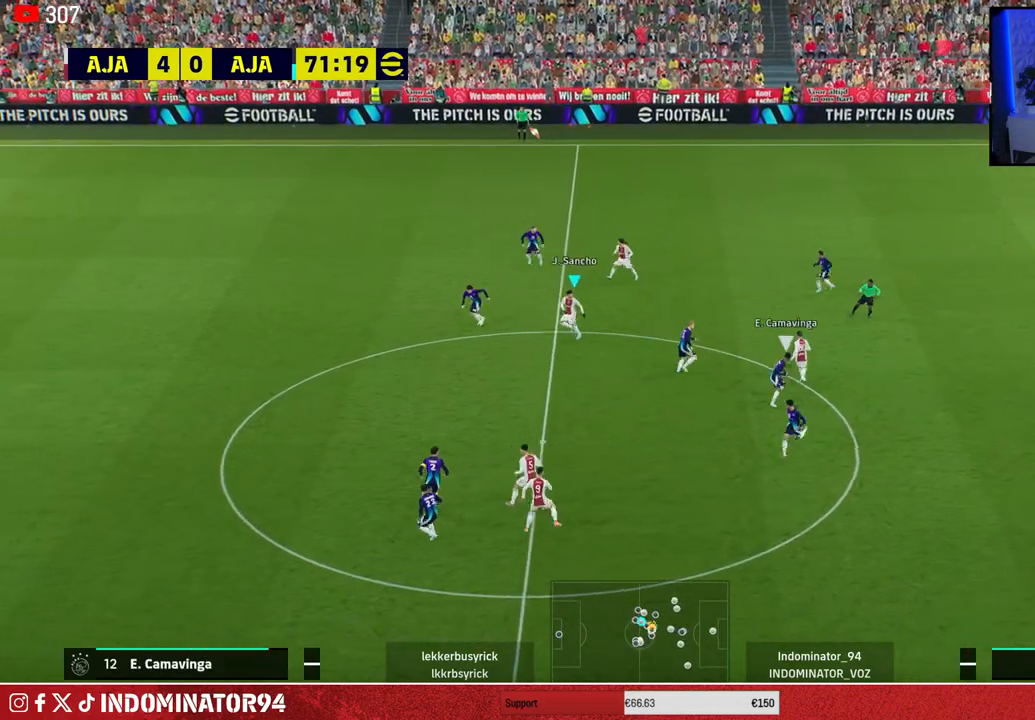
{"buttons": ["R1"], "left_stick": "up-right", "right_stick": "center", "events": [[17, "L1", "up"], [417, "left_stick", "up-right"]]}
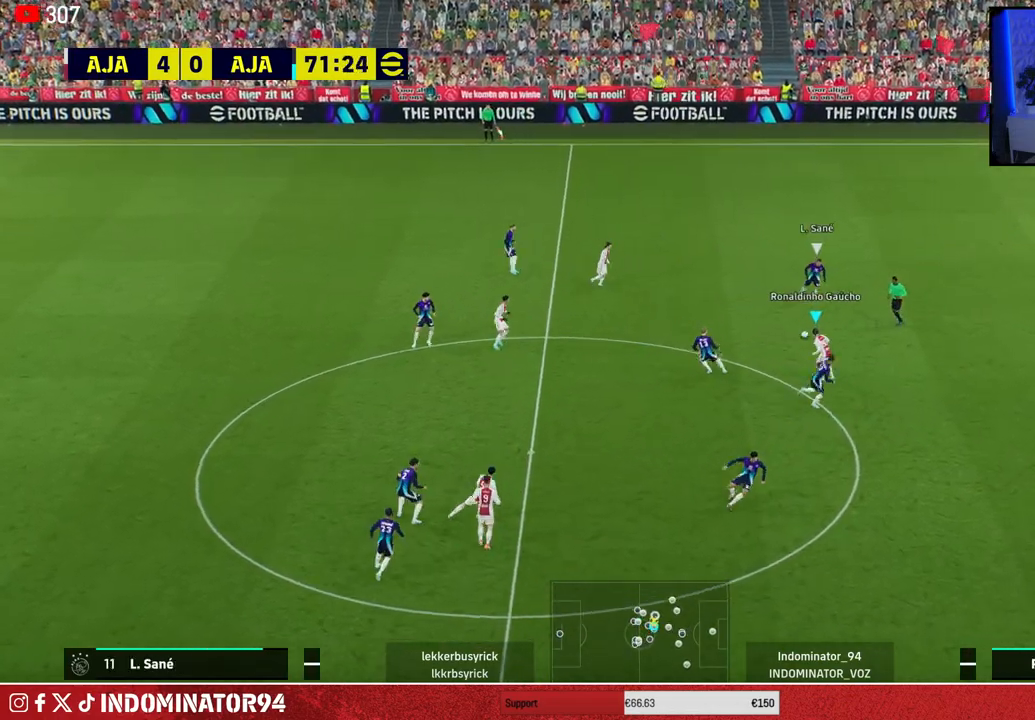
{"buttons": ["SQUARE", "R1"], "left_stick": "up-left", "right_stick": "center", "events": [[50, "right_stick", "up-right"], [100, "right_stick", "center"], [117, "left_stick", "up"], [267, "SQUARE", "down"], [400, "left_stick", "up-left"]]}
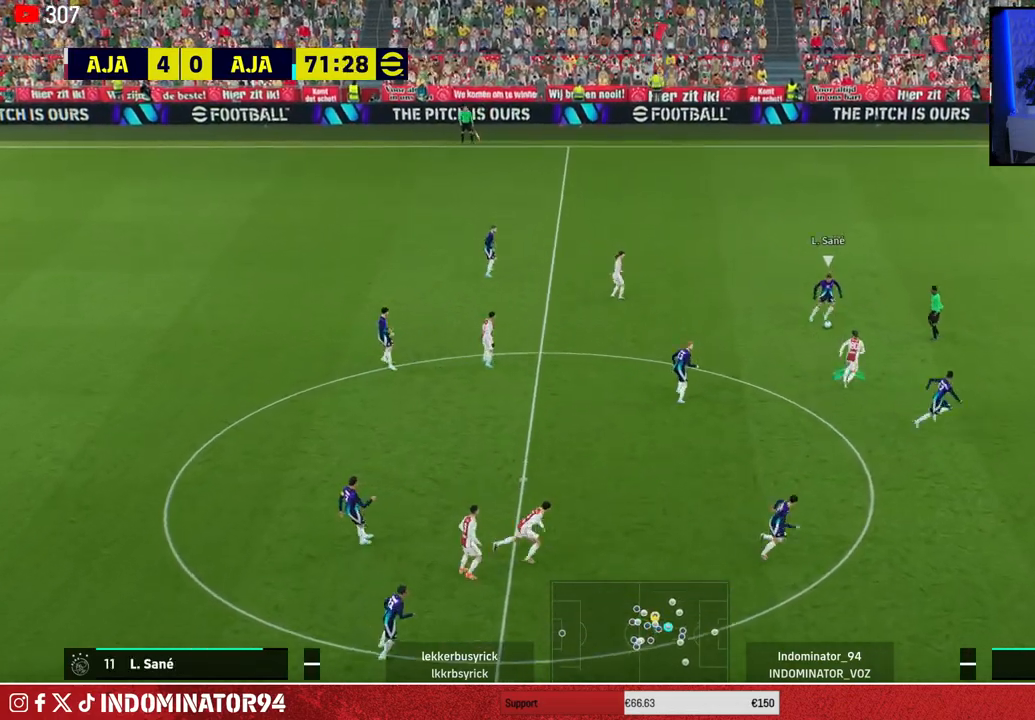
{"buttons": ["R1"], "left_stick": "right", "right_stick": "center", "events": [[50, "SQUARE", "up"], [50, "left_stick", "down-left"], [83, "R1", "up"], [183, "left_stick", "right"], [283, "R1", "down"]]}
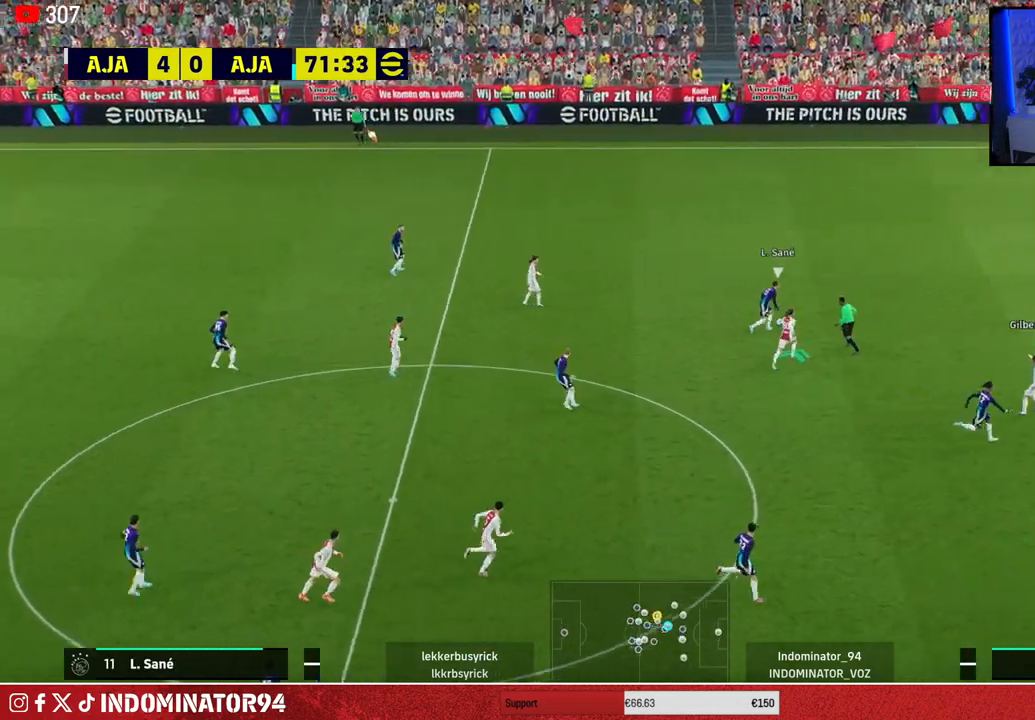
{"buttons": ["CROSS", "R1"], "left_stick": "down-left", "right_stick": "center", "events": [[333, "CROSS", "down"], [500, "left_stick", "down-left"]]}
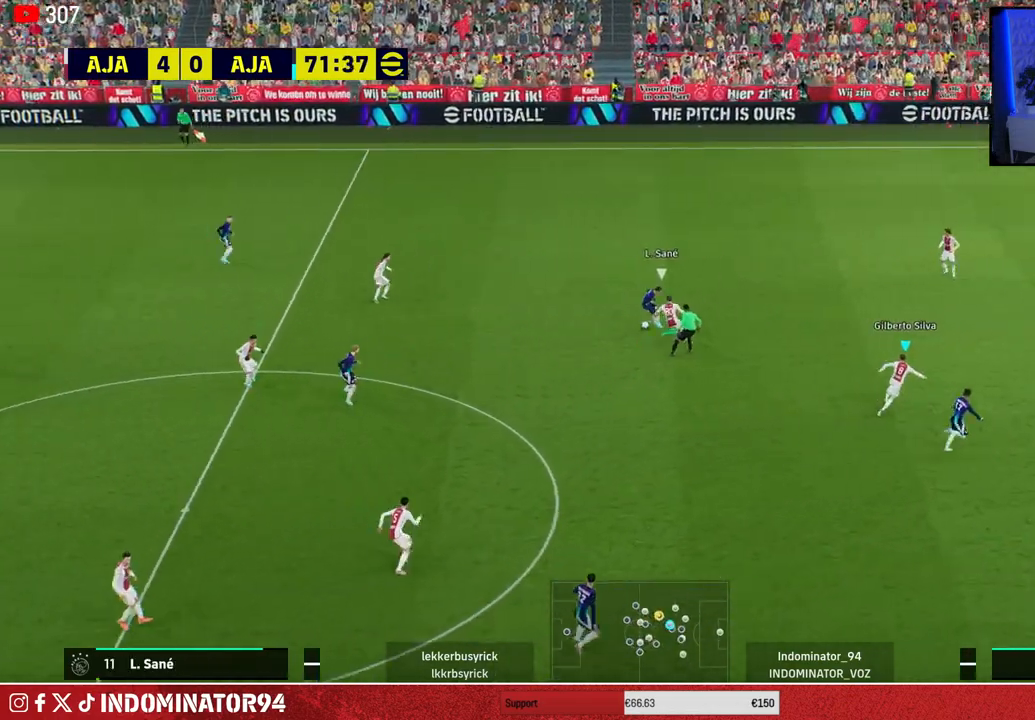
{"buttons": ["R1"], "left_stick": "down-left", "right_stick": "center", "events": [[117, "CROSS", "up"]]}
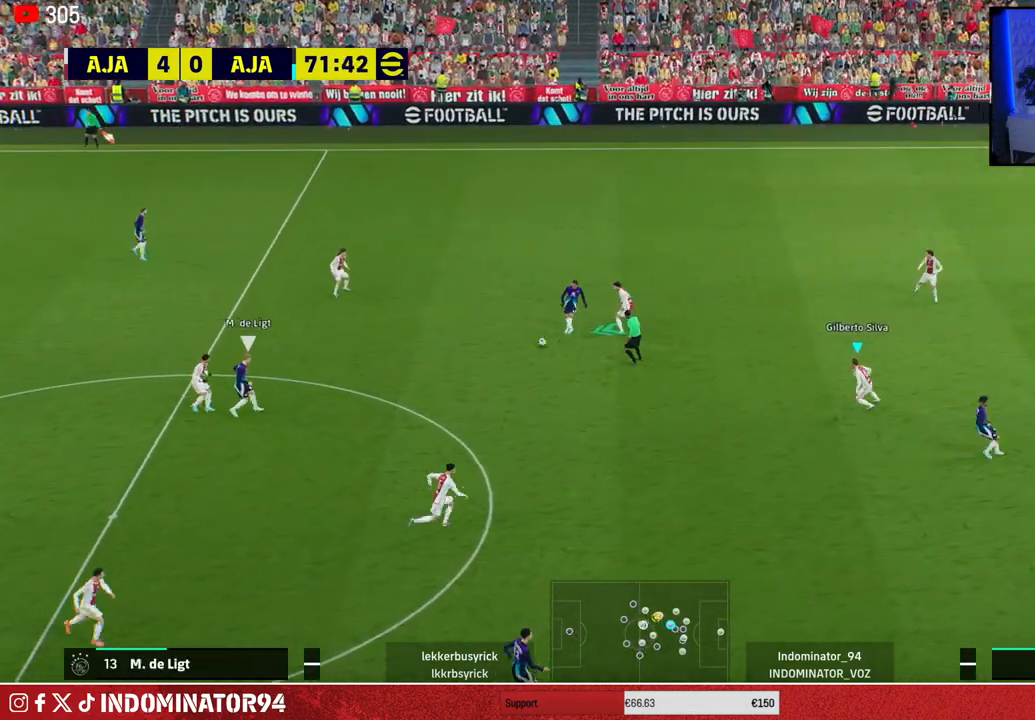
{"buttons": [], "left_stick": "right", "right_stick": "center", "events": [[83, "CROSS", "down"], [250, "CROSS", "up"], [300, "L1", "down"], [317, "R1", "up"], [383, "left_stick", "right"], [417, "L1", "up"]]}
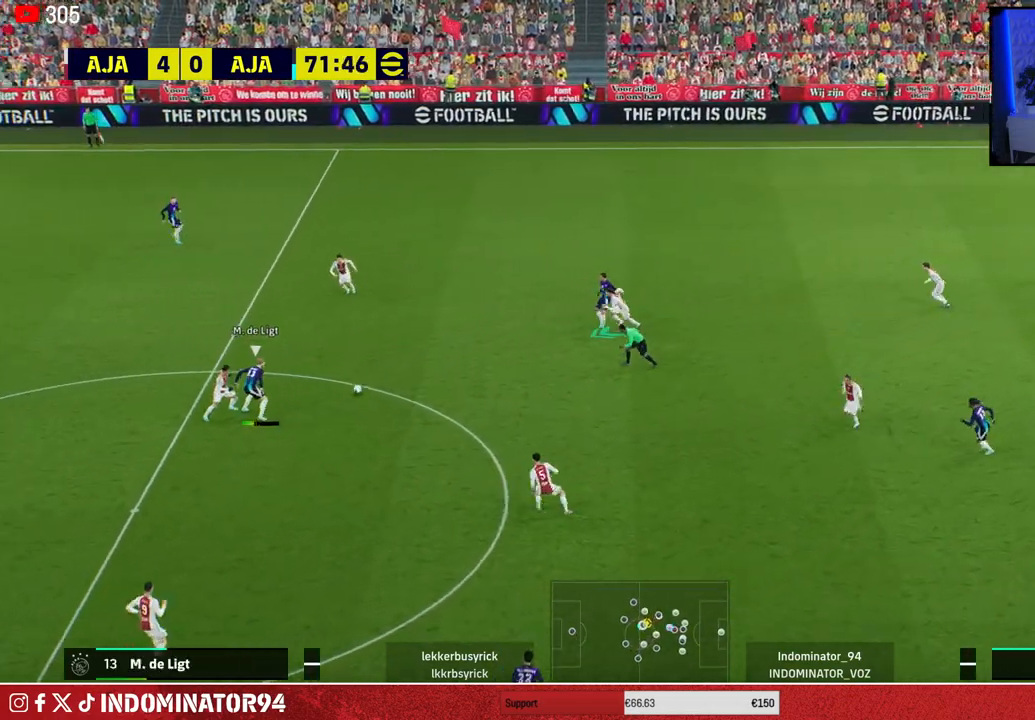
{"buttons": ["R1"], "left_stick": "down-left", "right_stick": "center", "events": [[217, "left_stick", "down-left"], [250, "R1", "down"], [250, "right_stick", "right"], [350, "right_stick", "center"]]}
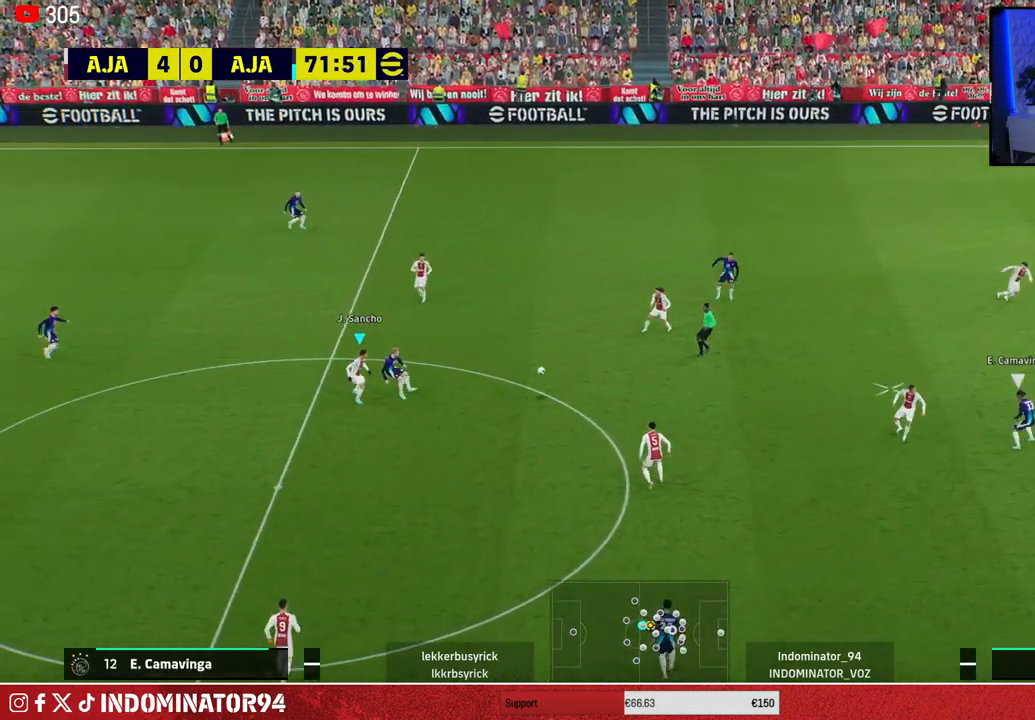
{"buttons": ["R1"], "left_stick": "up", "right_stick": "center", "events": [[100, "L1", "down"], [100, "left_stick", "up-left"], [167, "left_stick", "up"], [200, "L1", "up"]]}
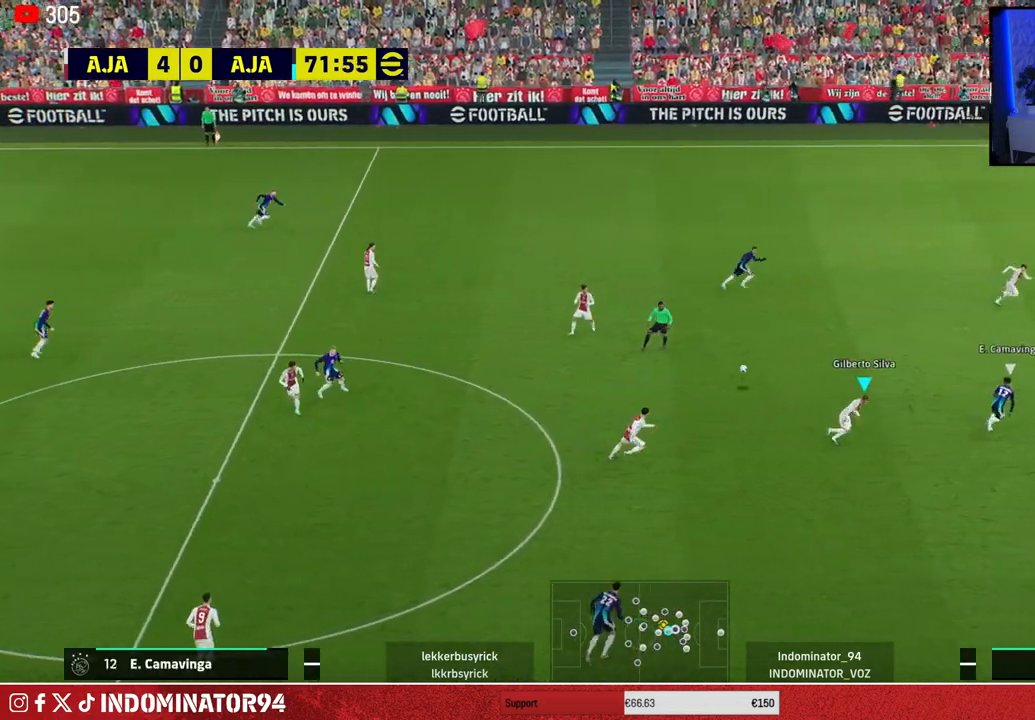
{"buttons": ["R1"], "left_stick": "up-left", "right_stick": "center", "events": [[100, "L1", "down"], [133, "left_stick", "up-left"], [217, "L1", "up"]]}
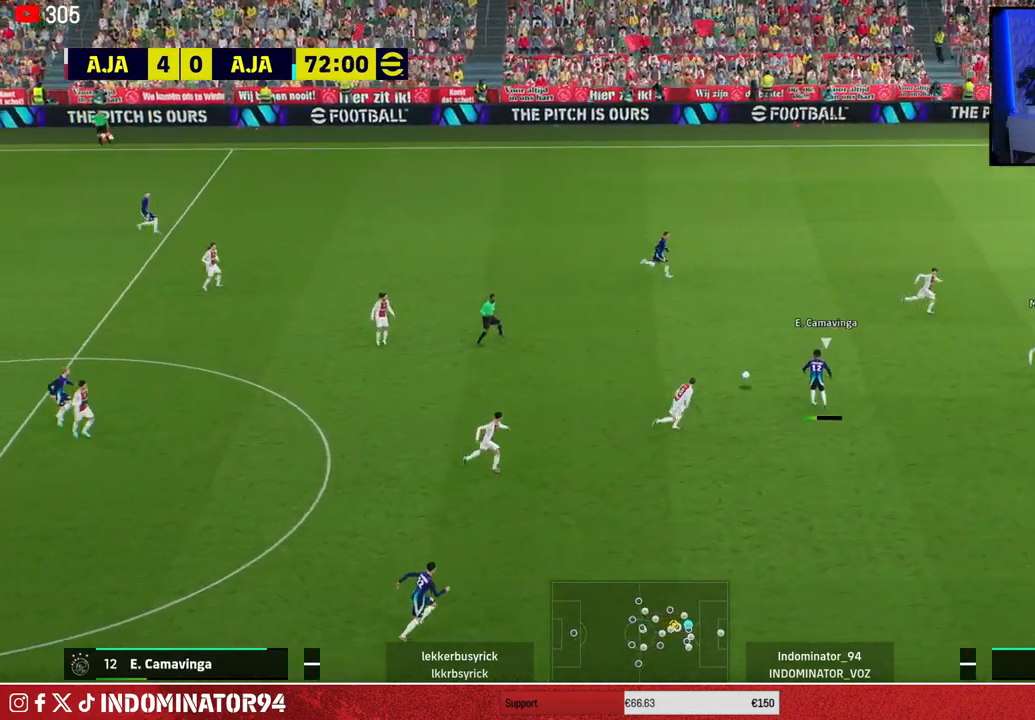
{"buttons": ["CROSS"], "left_stick": "up-right", "right_stick": "center", "events": [[117, "left_stick", "up"], [133, "R1", "up"], [150, "CROSS", "down"], [250, "left_stick", "up-right"]]}
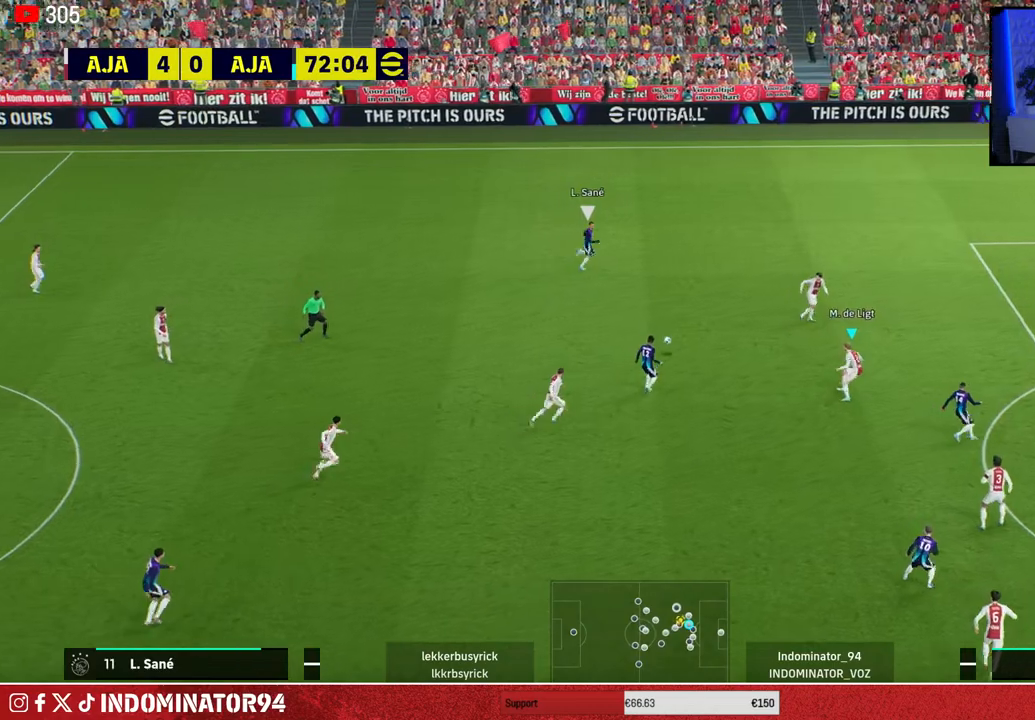
{"buttons": ["SQUARE", "R1"], "left_stick": "right", "right_stick": "center", "events": [[83, "CROSS", "up"], [100, "R1", "down"], [317, "SQUARE", "down"], [417, "left_stick", "right"]]}
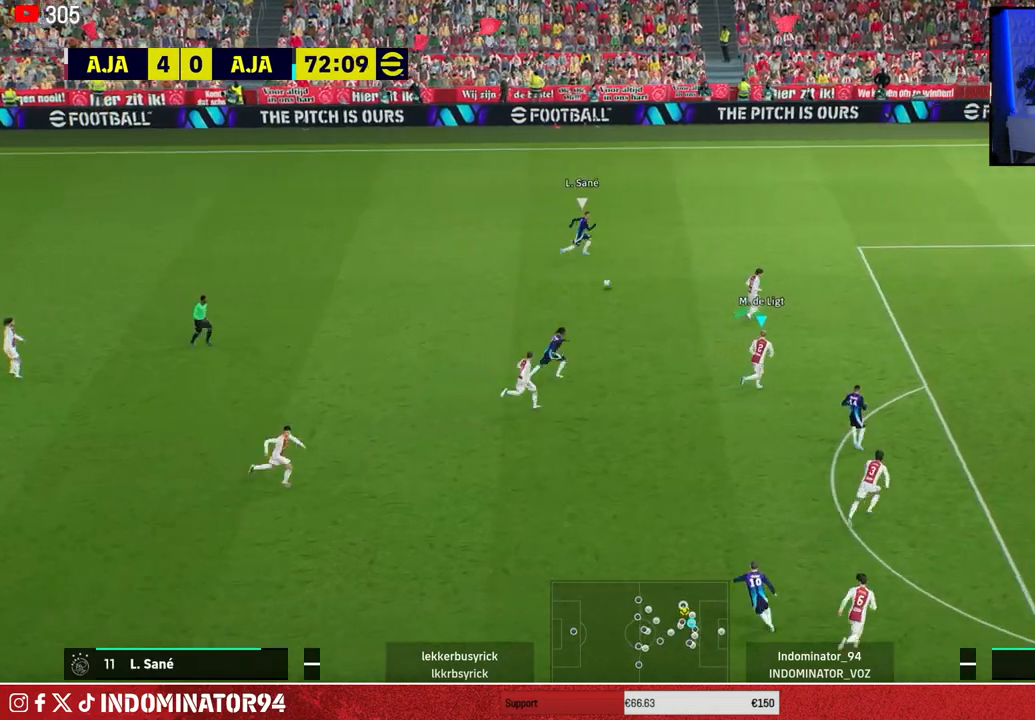
{"buttons": [], "left_stick": "up", "right_stick": "center", "events": [[400, "SQUARE", "up"], [417, "R1", "up"], [500, "left_stick", "up"]]}
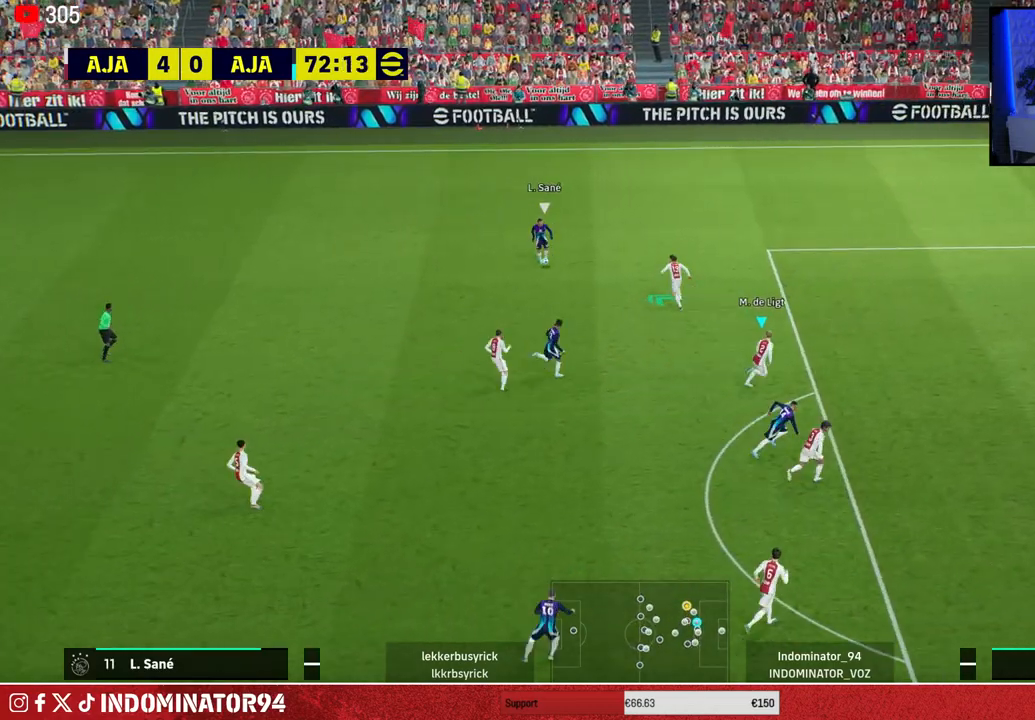
{"buttons": ["R1"], "left_stick": "up", "right_stick": "center", "events": [[83, "left_stick", "left"], [167, "left_stick", "up-left"], [267, "left_stick", "up"], [383, "R1", "down"]]}
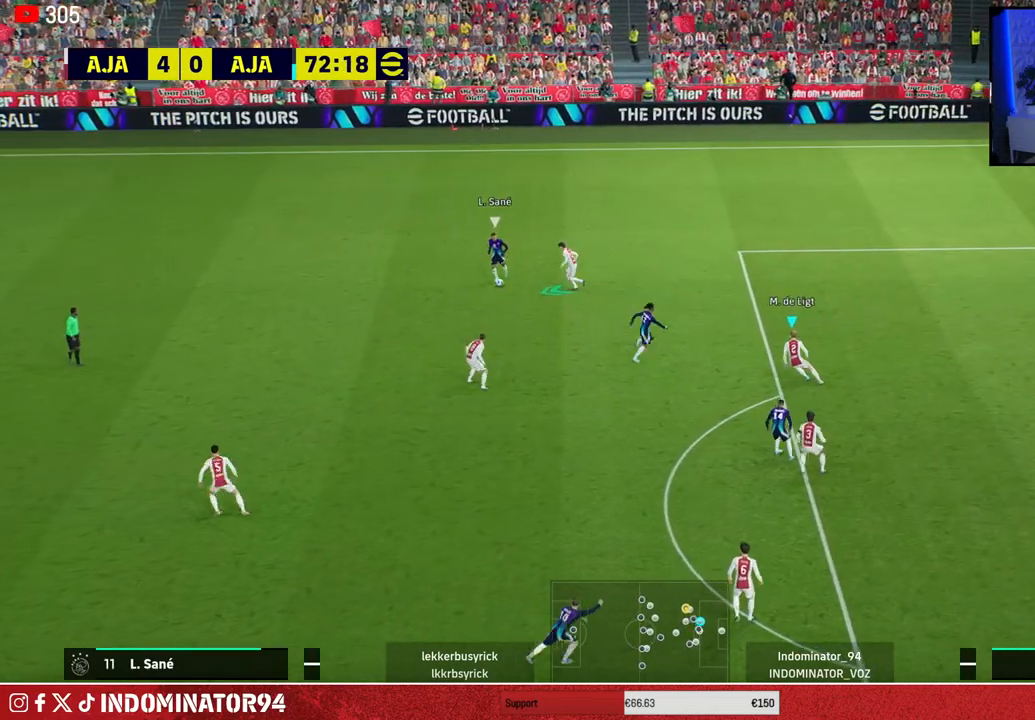
{"buttons": ["R1"], "left_stick": "up", "right_stick": "center", "events": []}
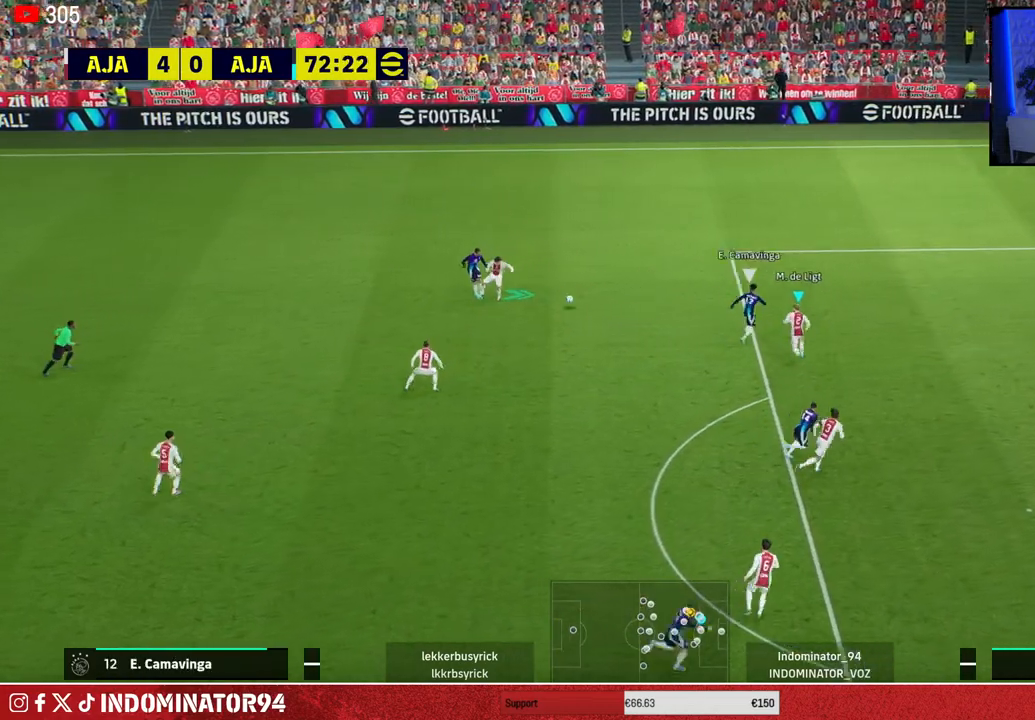
{"buttons": [], "left_stick": "down-left", "right_stick": "center", "events": [[167, "R1", "up"], [217, "left_stick", "left"], [467, "left_stick", "down-left"]]}
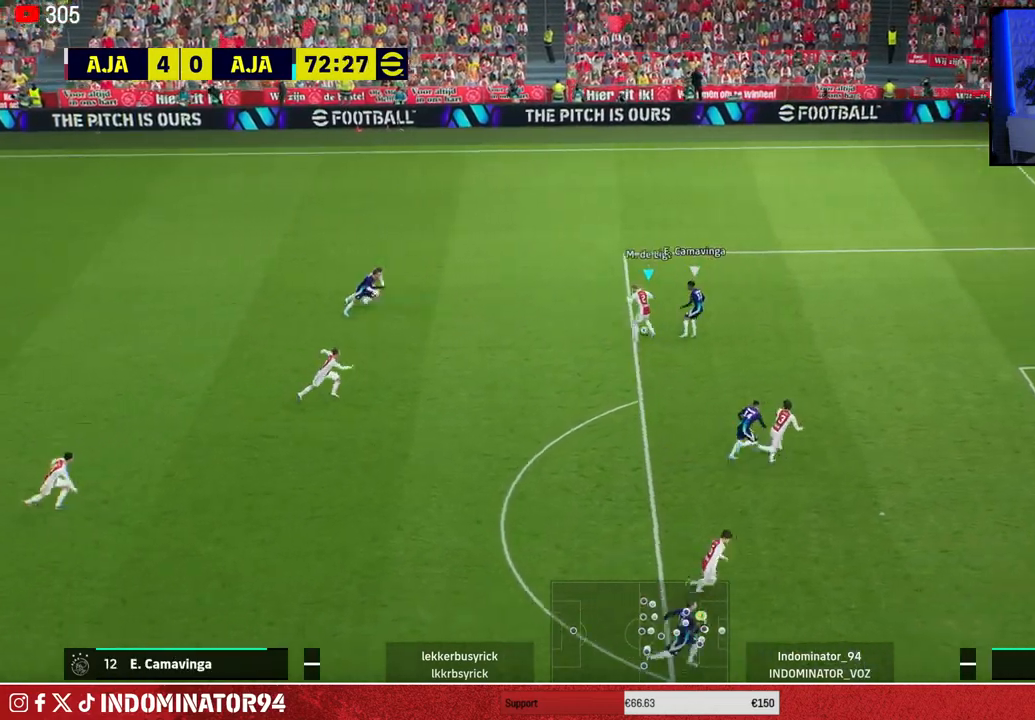
{"buttons": ["R1"], "left_stick": "up", "right_stick": "center", "events": [[300, "L1", "down"], [300, "left_stick", "down-right"], [350, "left_stick", "up-right"], [367, "R1", "down"], [417, "L1", "up"], [450, "left_stick", "up"]]}